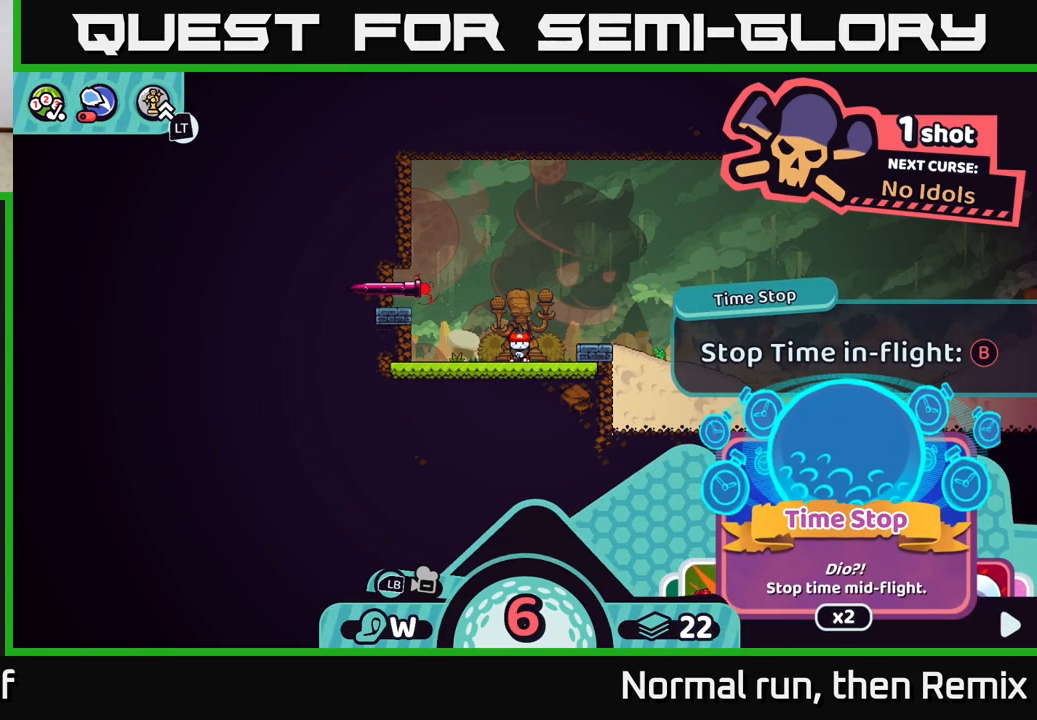
Gameplay with a controller (Xbox layout); each line is a JSON object with the inputs held at the frame after it. "events" lists button and stick changes between this image and that frame as [ms after this image, input, new state], when the widget could be followed in between.
{"buttons": ["R2"], "left_stick": "center", "right_stick": "center", "events": []}
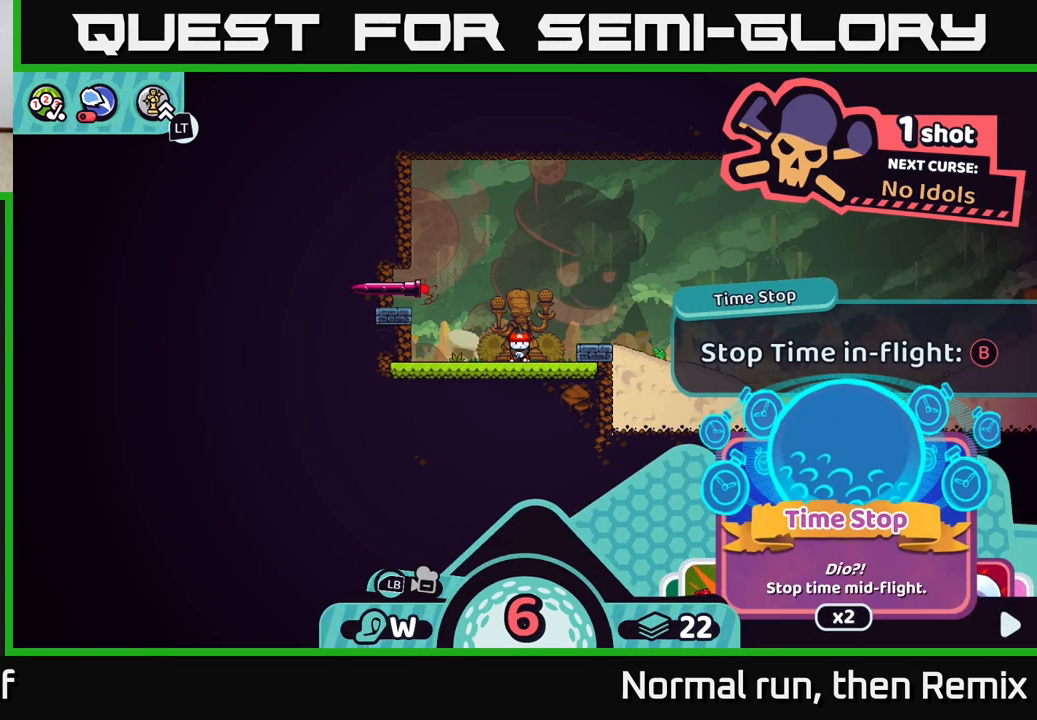
{"buttons": ["A", "R2"], "left_stick": "center", "right_stick": "center", "events": [[450, "A", "down"]]}
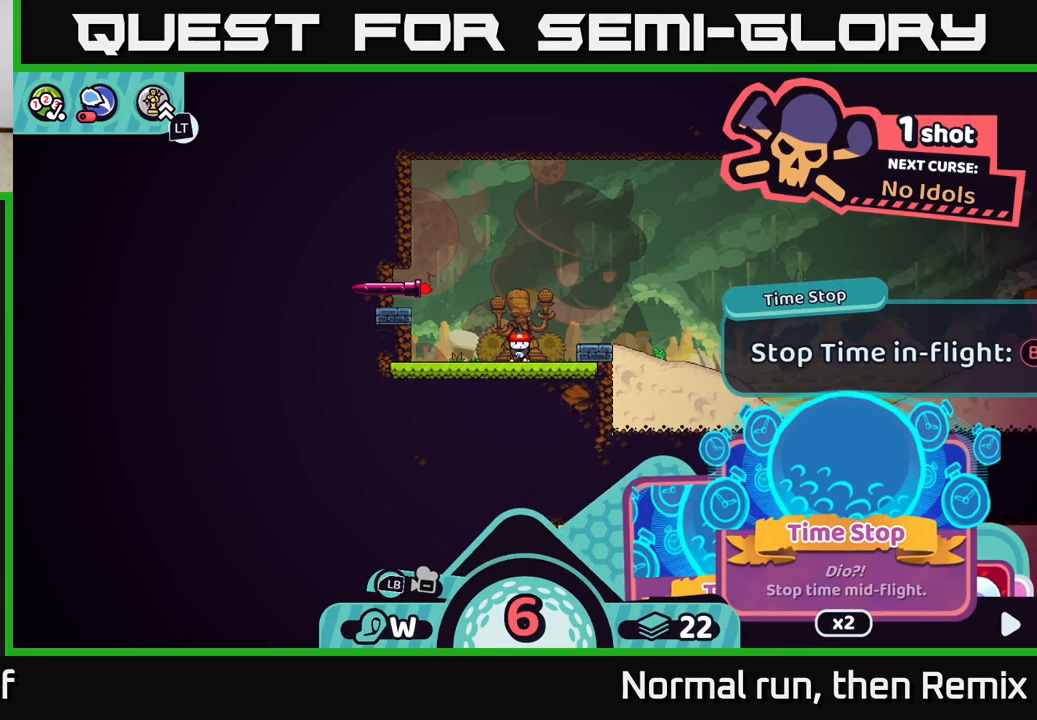
{"buttons": [], "left_stick": "center", "right_stick": "center", "events": [[17, "A", "up"], [417, "R2", "up"]]}
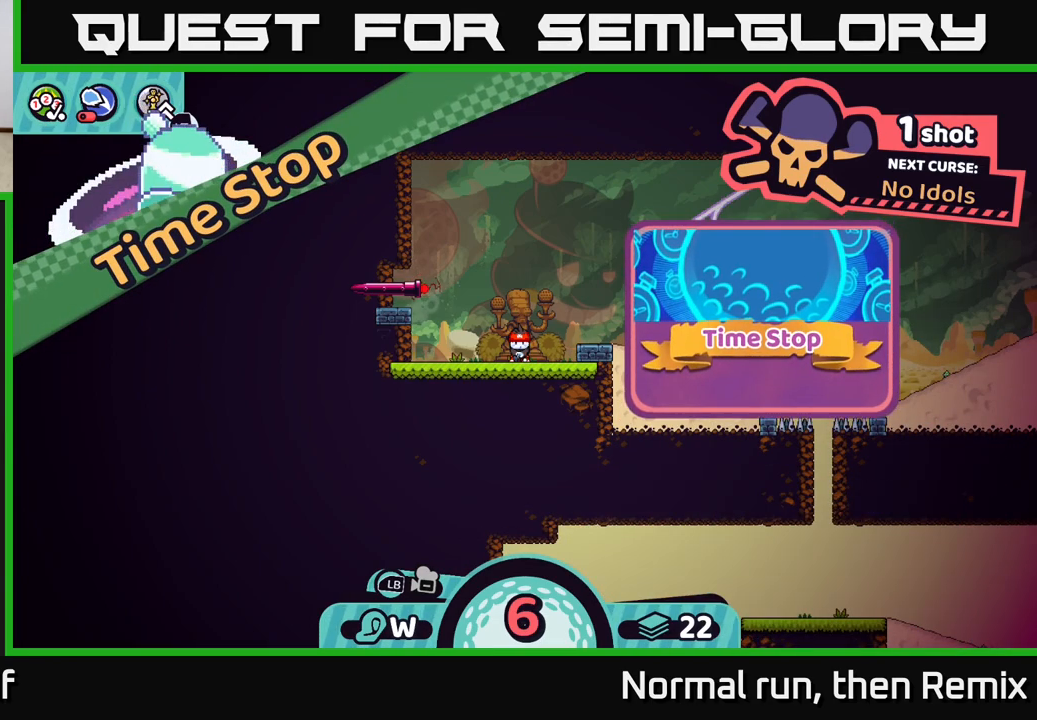
{"buttons": [], "left_stick": "center", "right_stick": "center", "events": []}
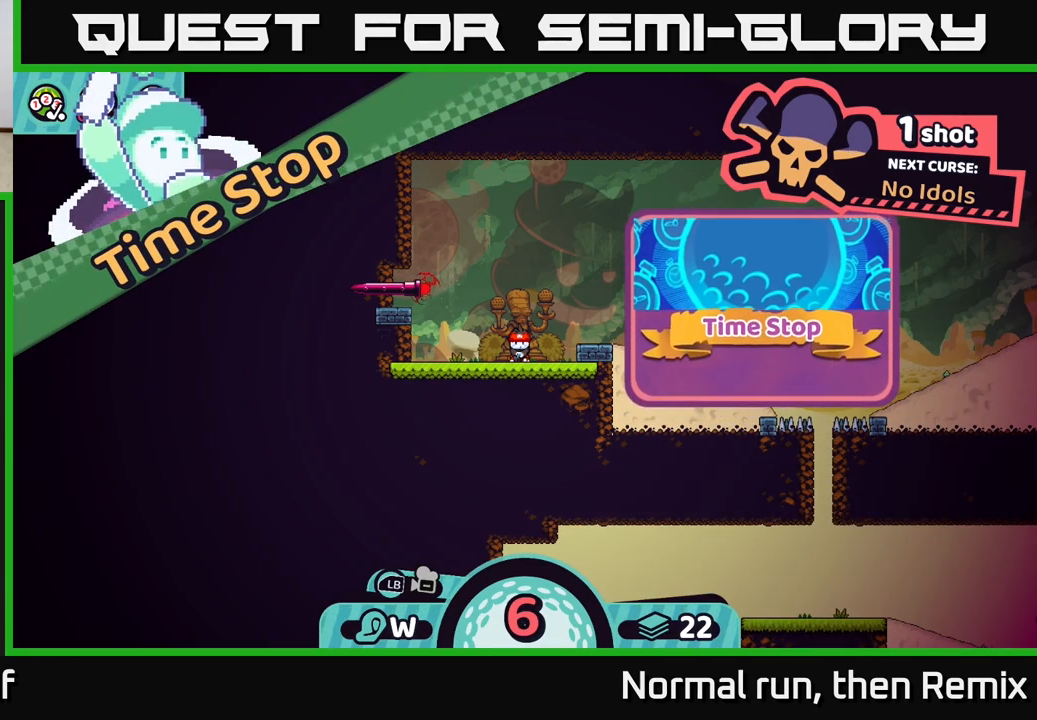
{"buttons": [], "left_stick": "center", "right_stick": "center", "events": []}
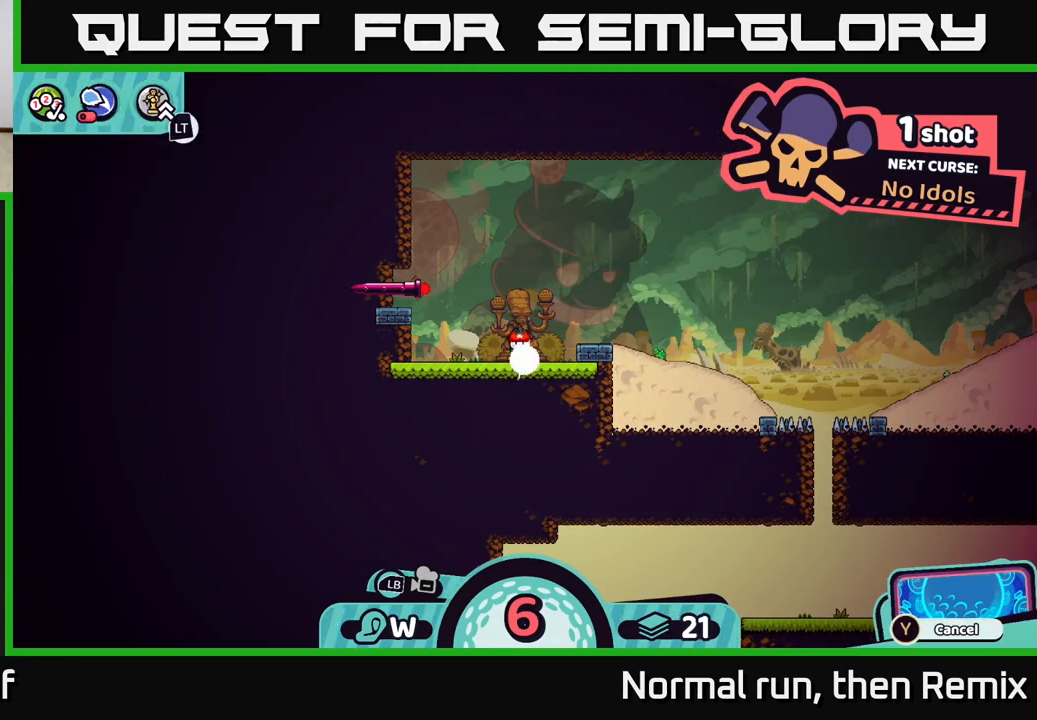
{"buttons": [], "left_stick": "center", "right_stick": "center", "events": []}
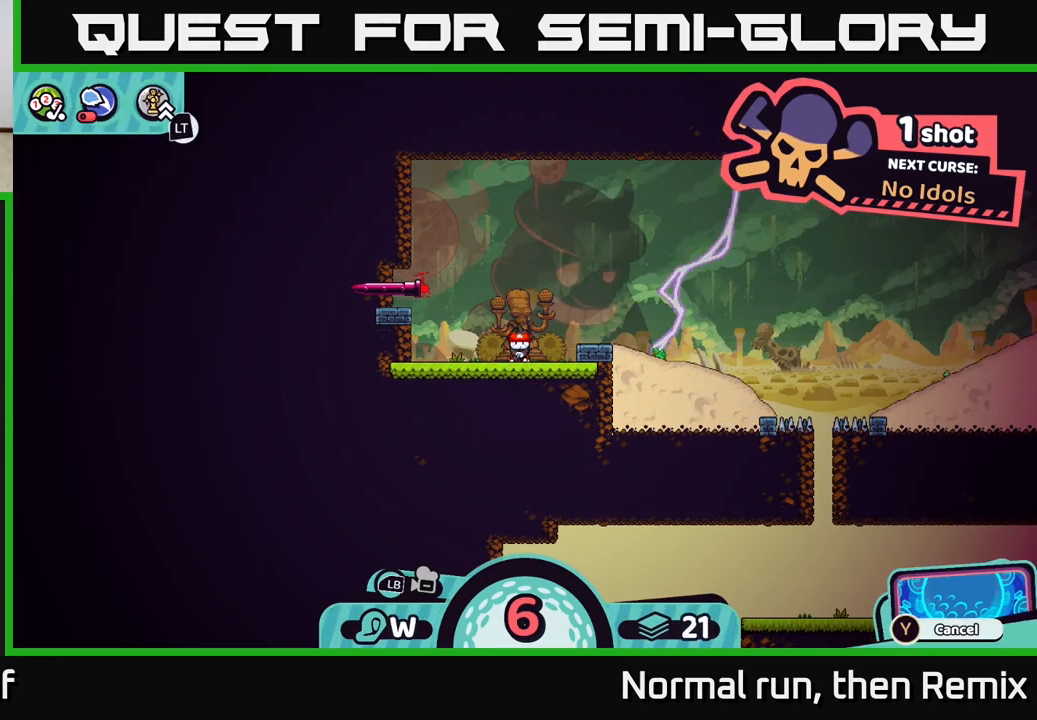
{"buttons": [], "left_stick": "center", "right_stick": "center", "events": [[333, "A", "down"], [417, "A", "up"]]}
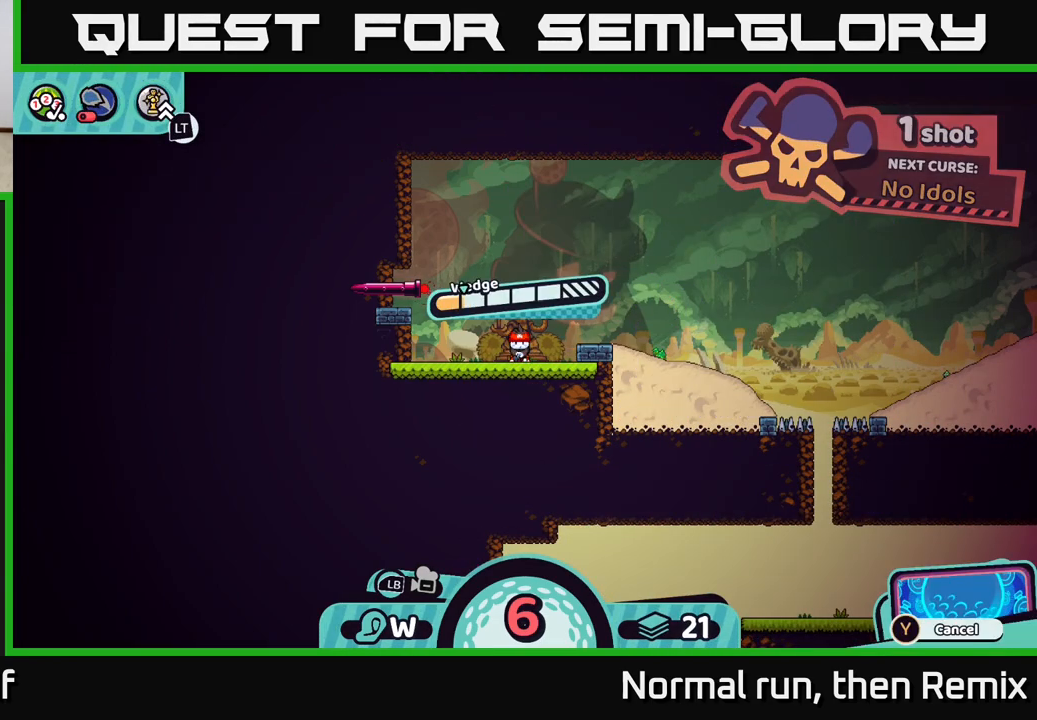
{"buttons": [], "left_stick": "center", "right_stick": "center", "events": []}
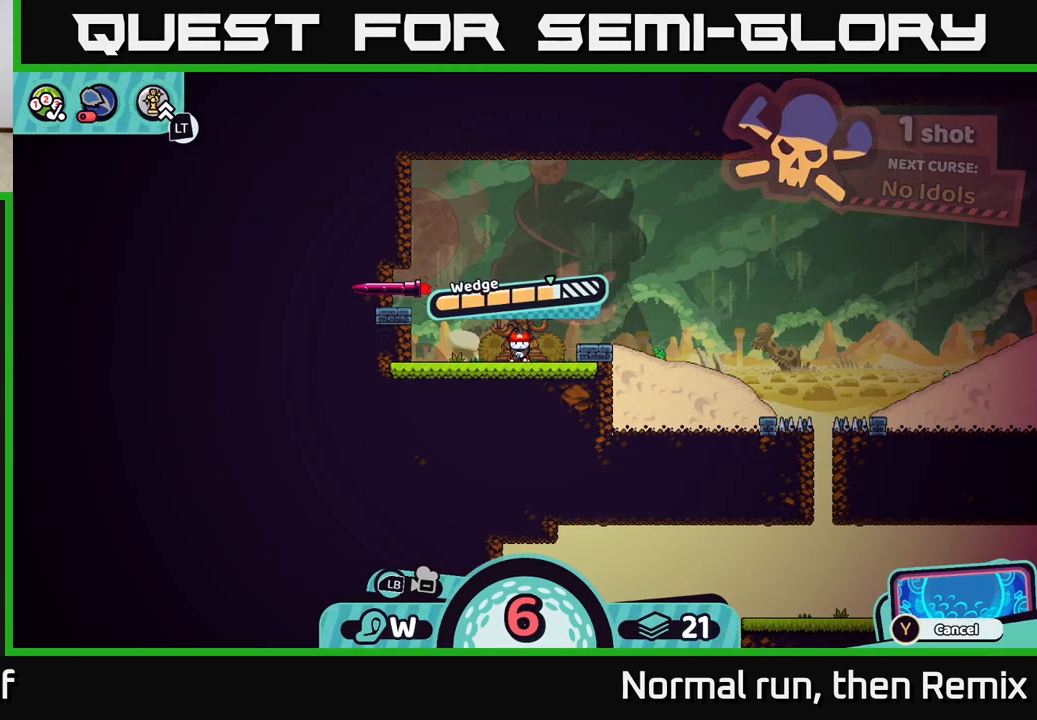
{"buttons": [], "left_stick": "center", "right_stick": "center", "events": [[167, "A", "down"], [317, "A", "up"]]}
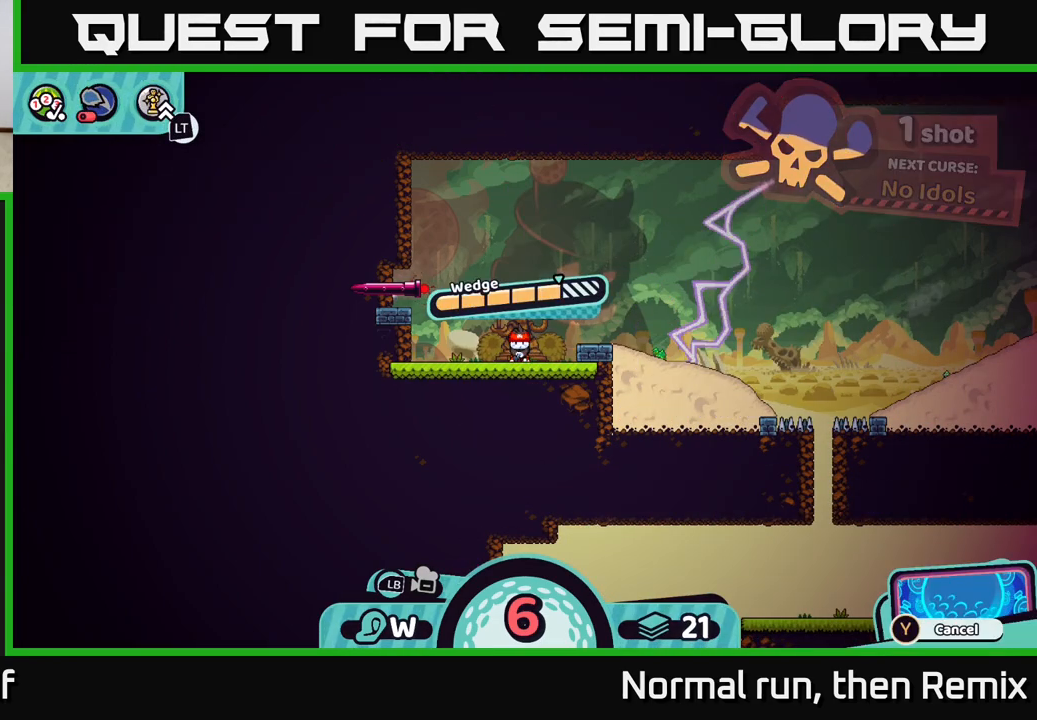
{"buttons": [], "left_stick": "center", "right_stick": "center", "events": []}
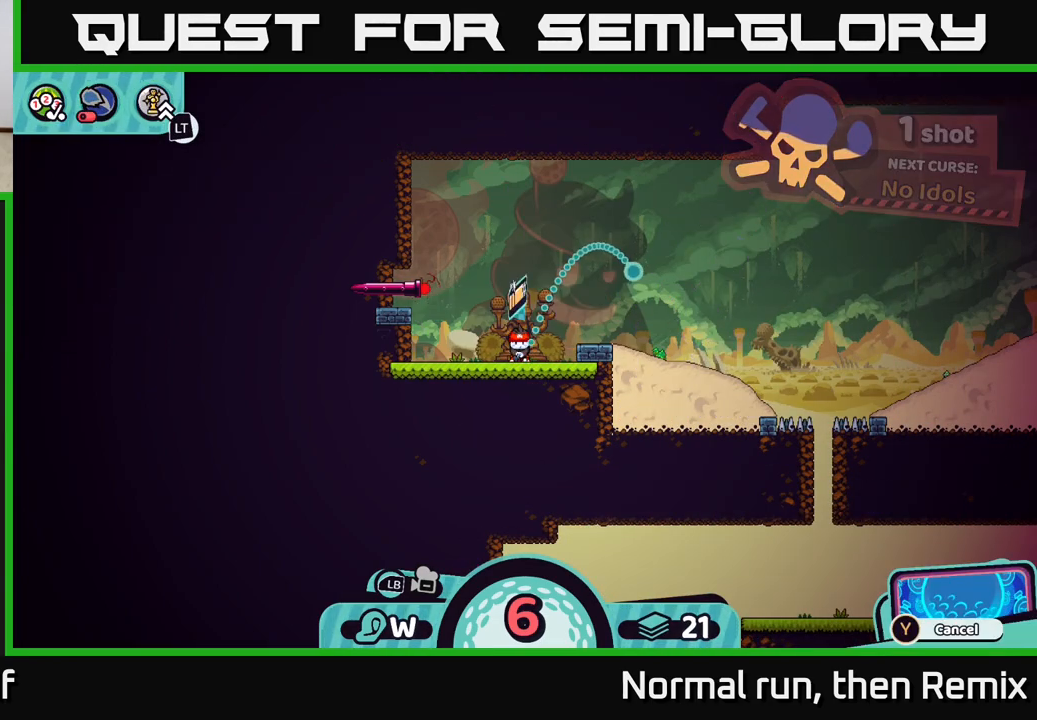
{"buttons": [], "left_stick": "center", "right_stick": "center", "events": []}
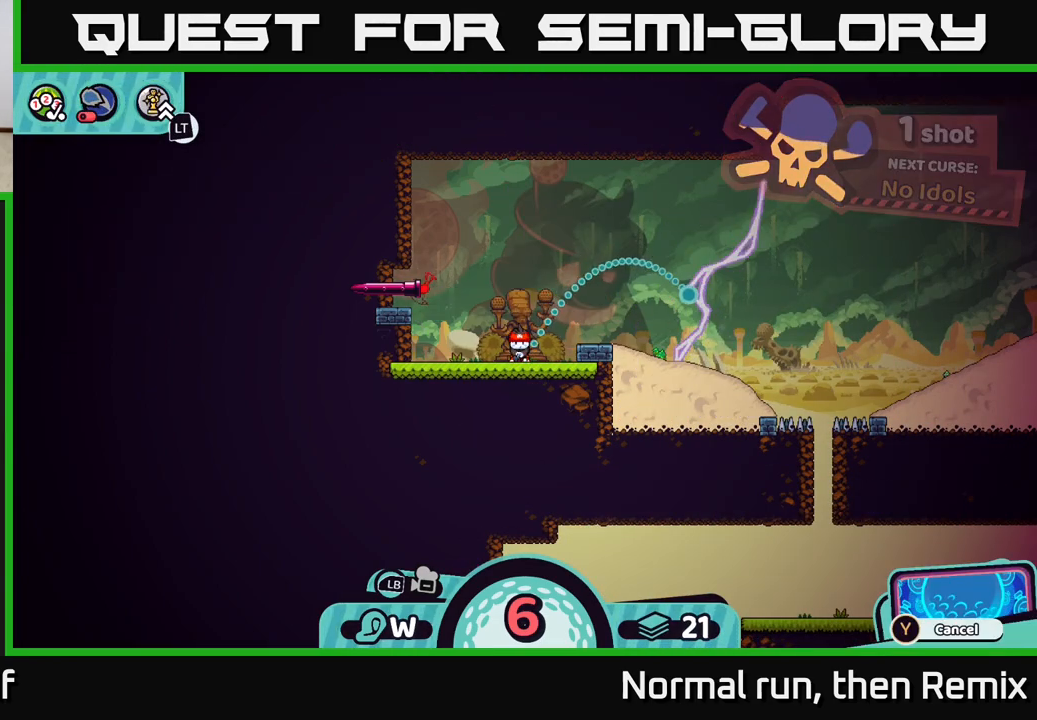
{"buttons": [], "left_stick": "center", "right_stick": "center", "events": []}
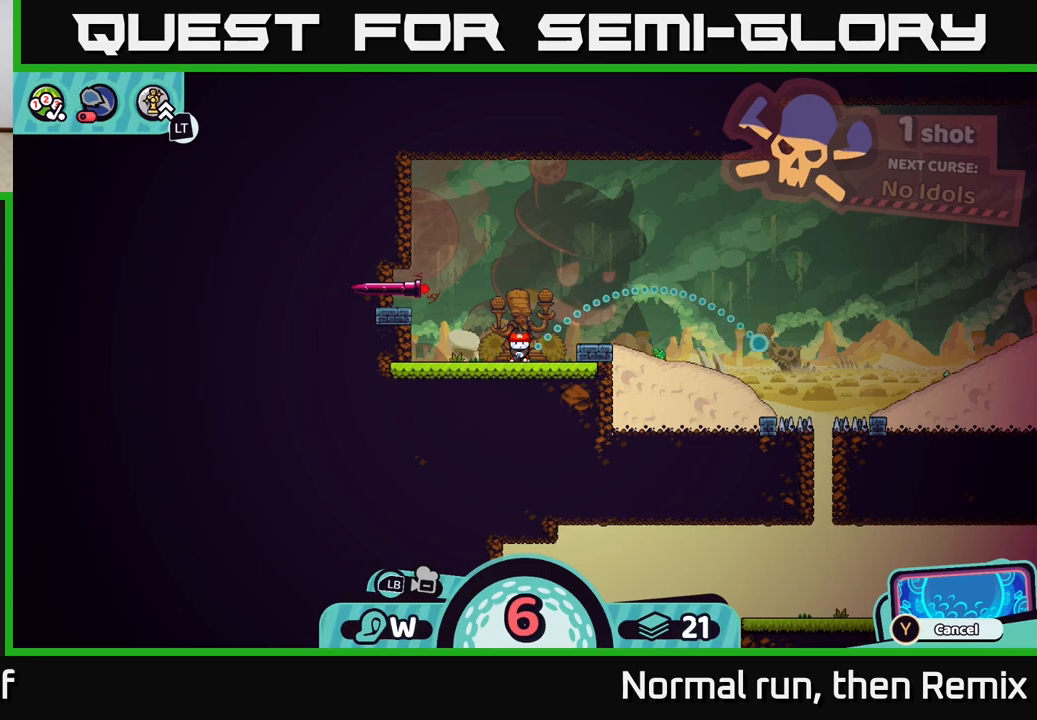
{"buttons": [], "left_stick": "center", "right_stick": "center", "events": []}
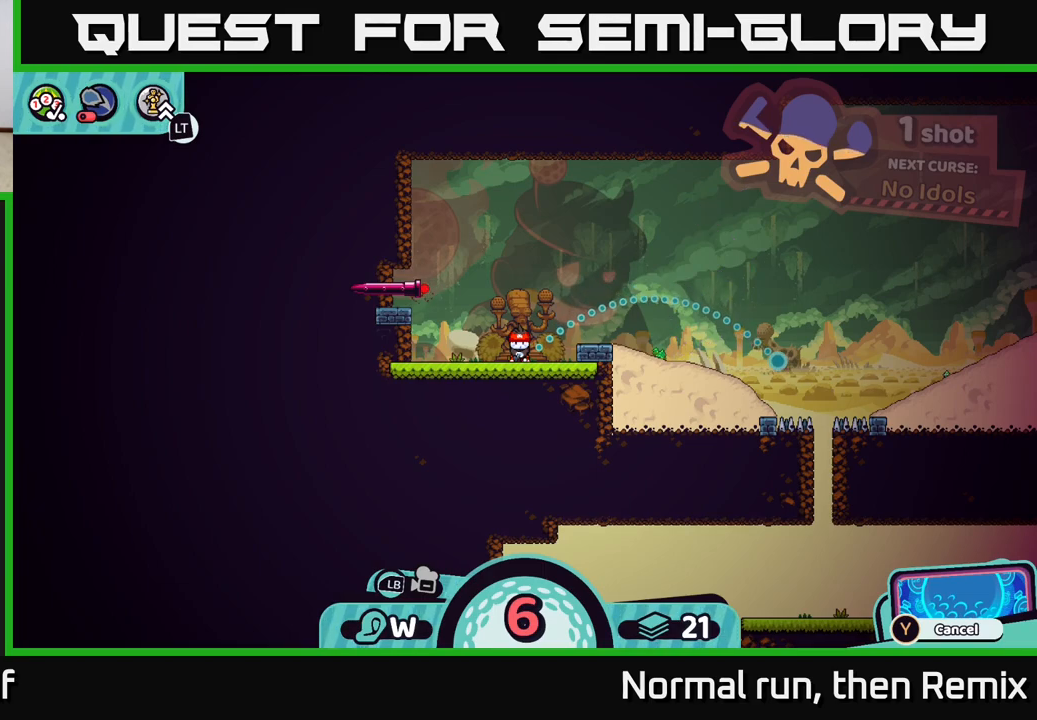
{"buttons": [], "left_stick": "center", "right_stick": "center", "events": []}
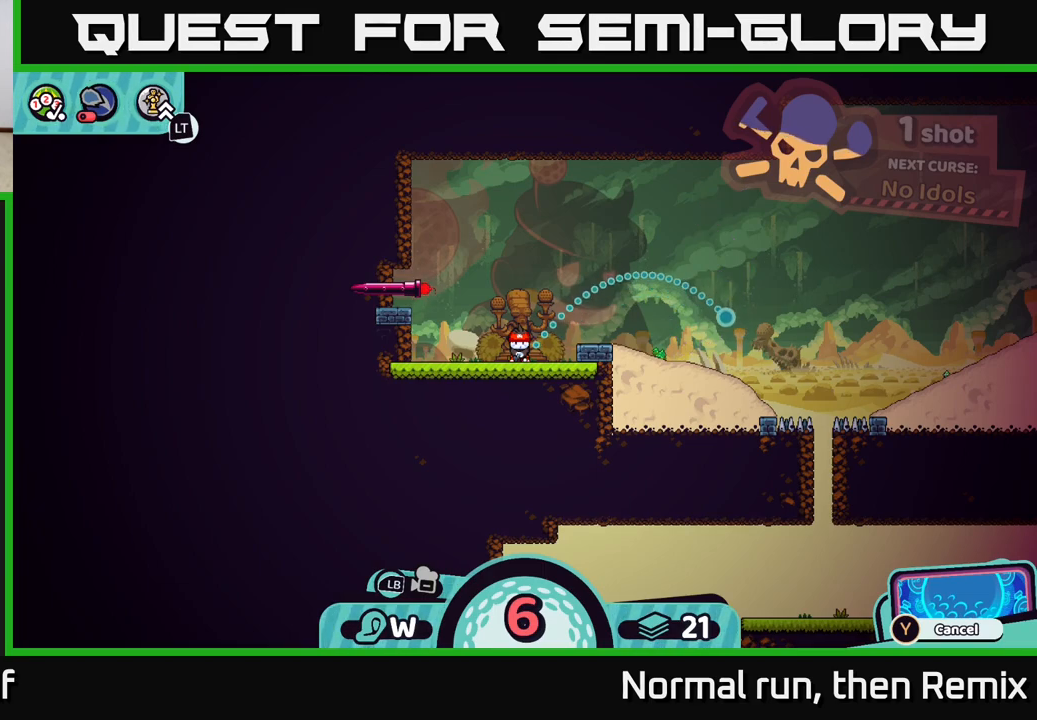
{"buttons": [], "left_stick": "center", "right_stick": "center", "events": []}
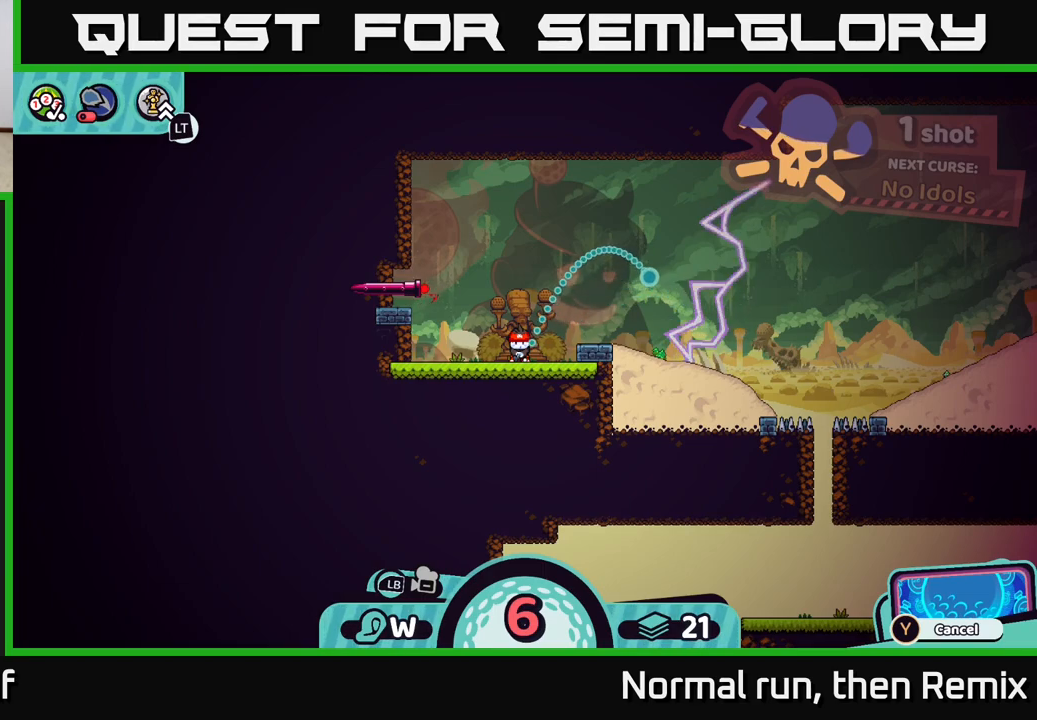
{"buttons": [], "left_stick": "center", "right_stick": "center", "events": []}
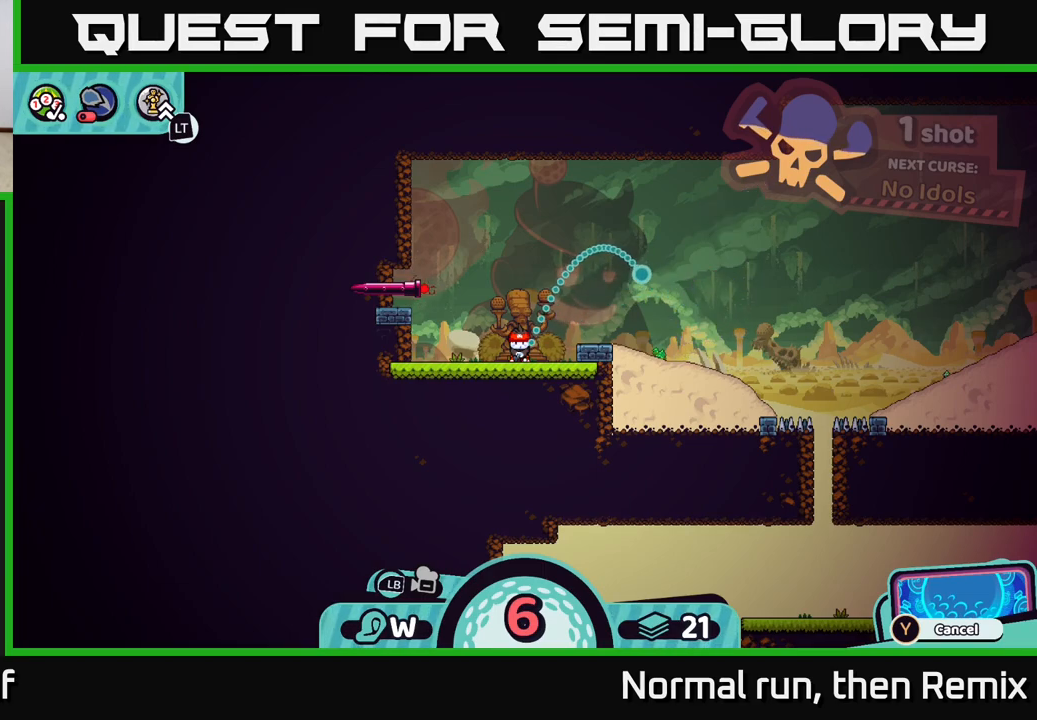
{"buttons": [], "left_stick": "center", "right_stick": "center", "events": []}
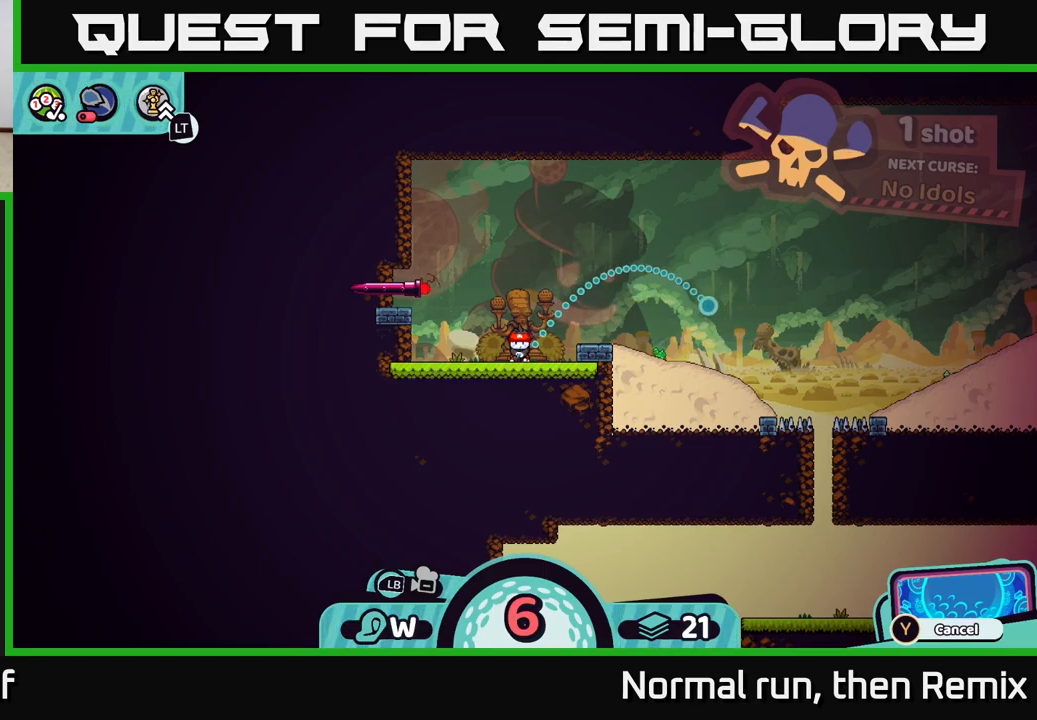
{"buttons": [], "left_stick": "center", "right_stick": "center", "events": []}
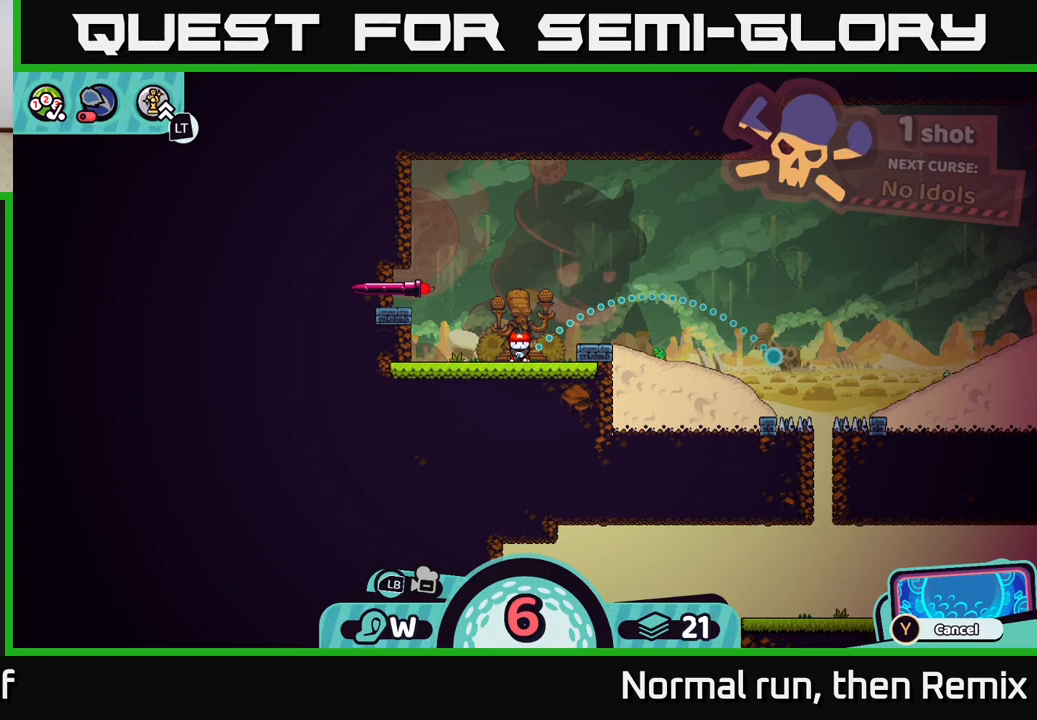
{"buttons": [], "left_stick": "center", "right_stick": "center", "events": [[67, "A", "down"], [317, "A", "up"]]}
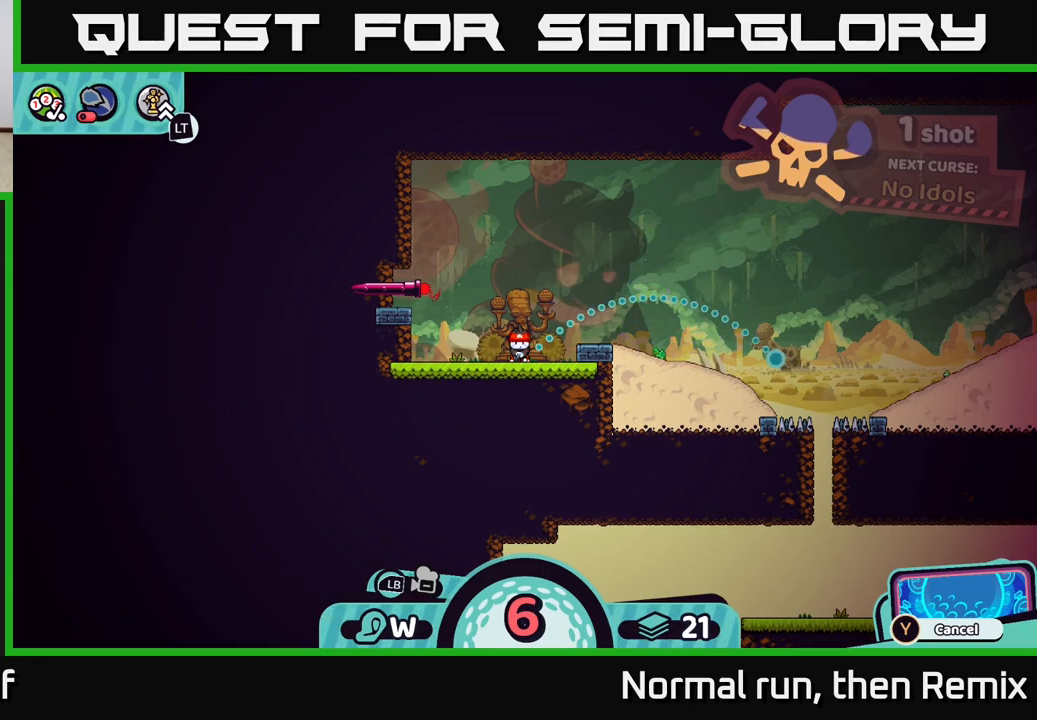
{"buttons": [], "left_stick": "center", "right_stick": "center", "events": []}
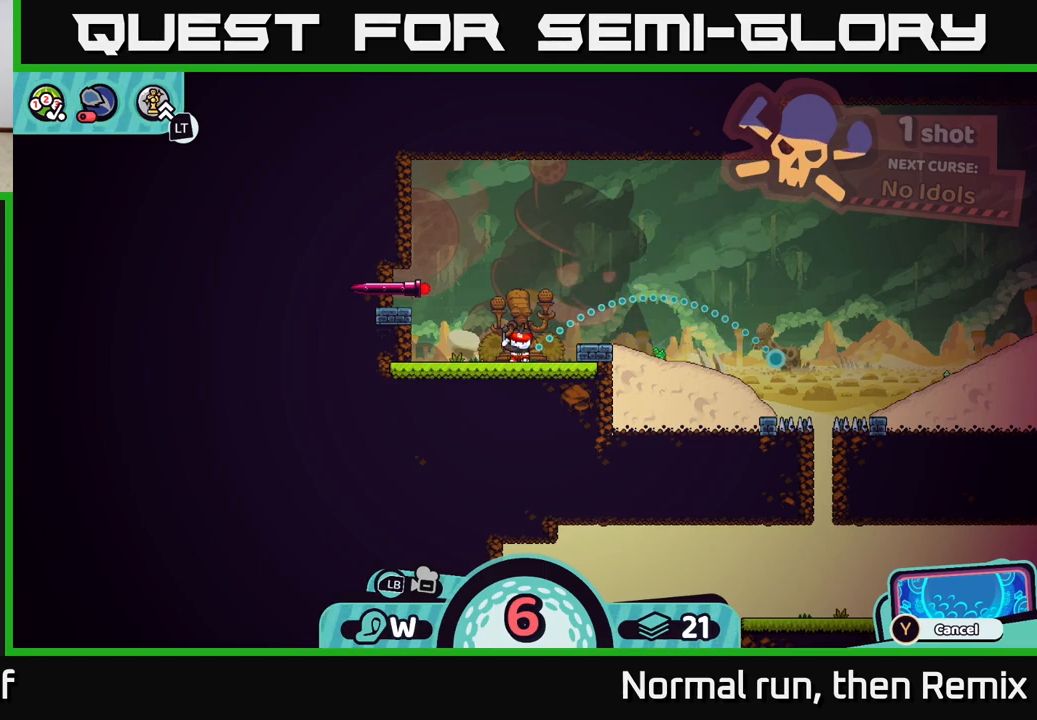
{"buttons": [], "left_stick": "center", "right_stick": "center", "events": []}
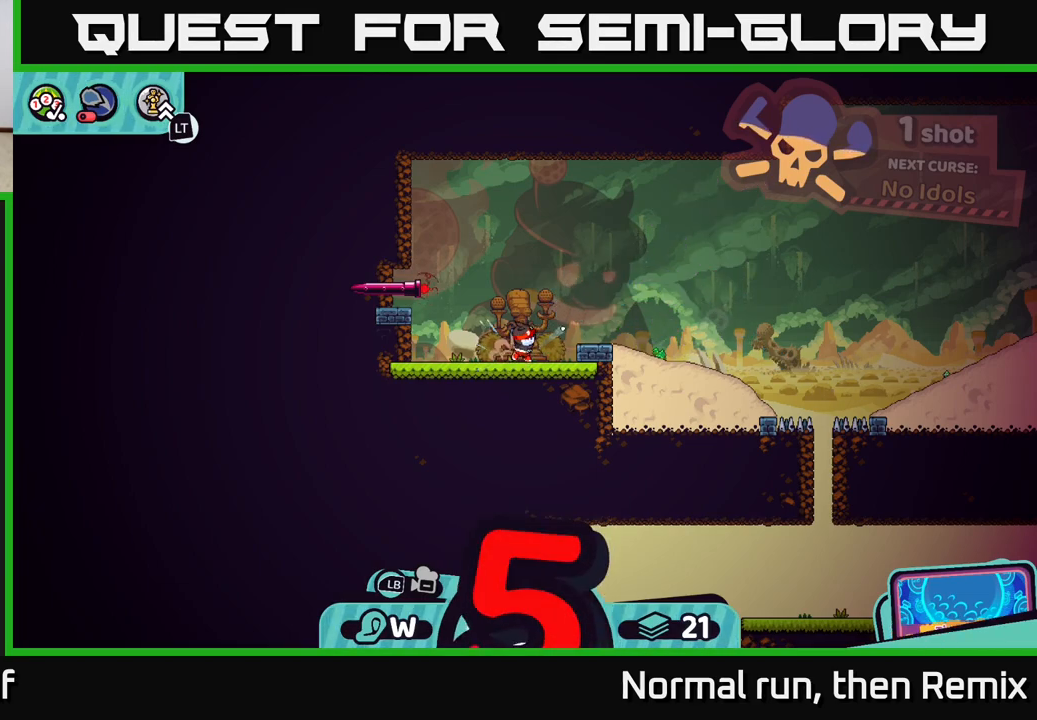
{"buttons": [], "left_stick": "center", "right_stick": "center", "events": []}
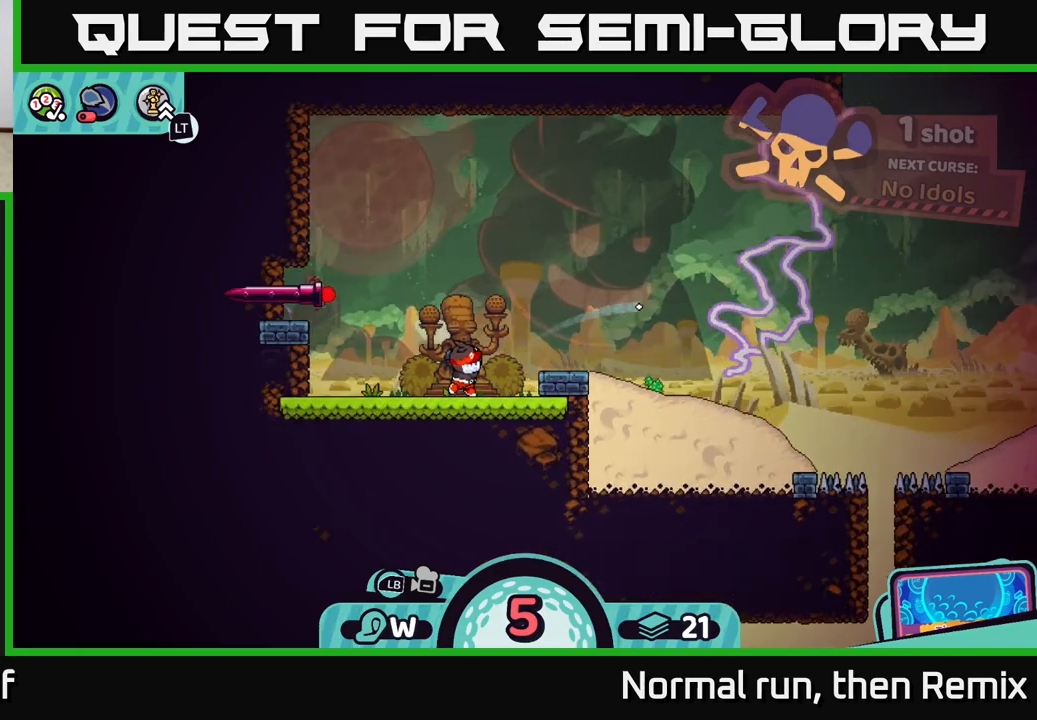
{"buttons": [], "left_stick": "center", "right_stick": "center", "events": []}
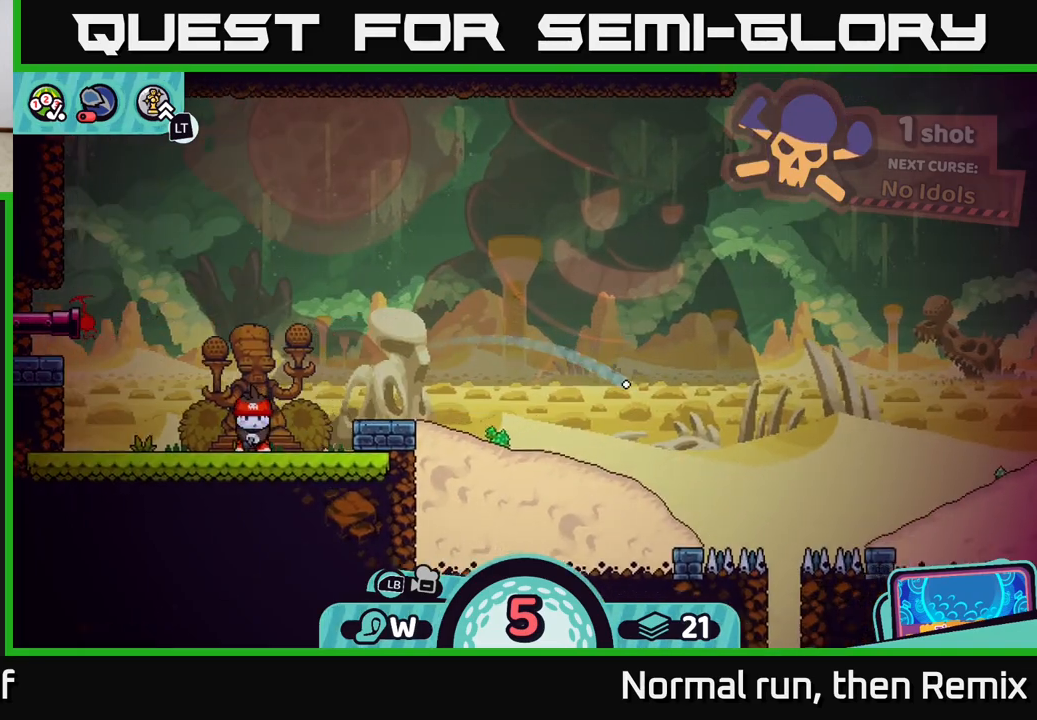
{"buttons": ["B"], "left_stick": "center", "right_stick": "center", "events": [[467, "B", "down"]]}
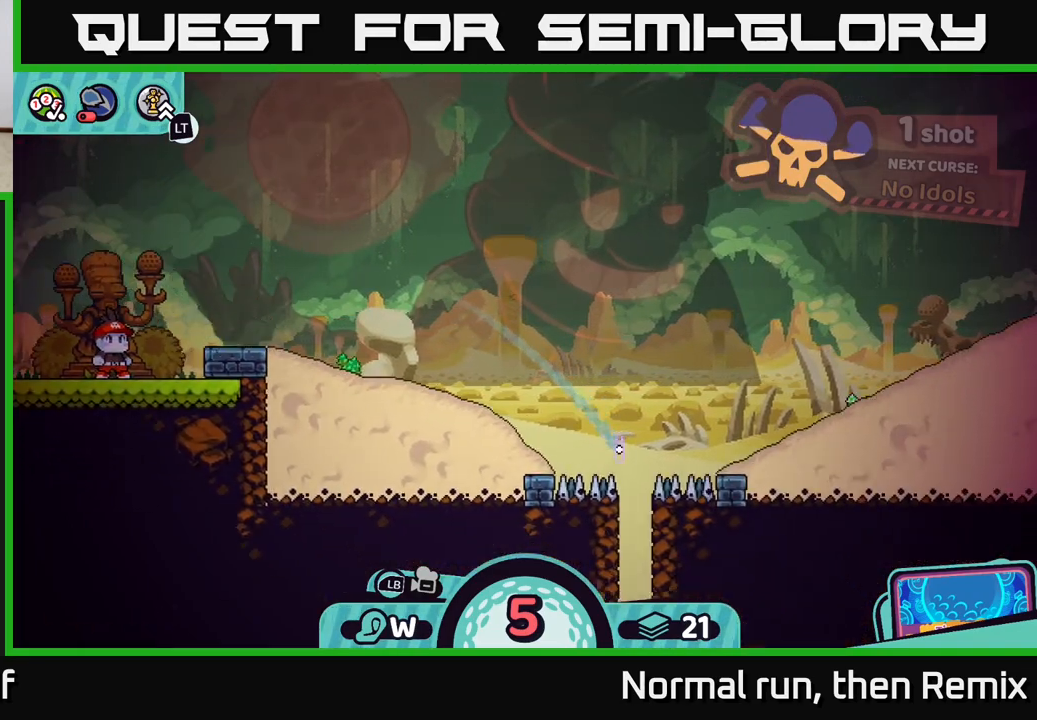
{"buttons": [], "left_stick": "center", "right_stick": "center", "events": [[33, "B", "up"]]}
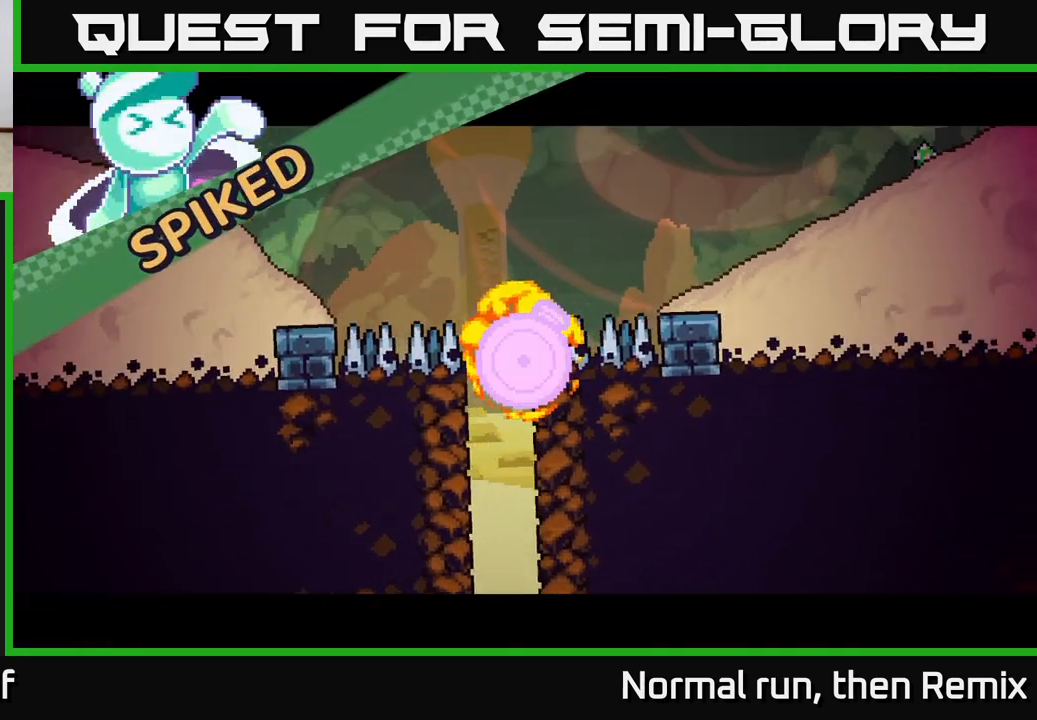
{"buttons": [], "left_stick": "center", "right_stick": "center", "events": [[150, "B", "down"], [200, "B", "up"], [267, "B", "down"], [333, "B", "up"], [400, "B", "down"], [467, "B", "up"]]}
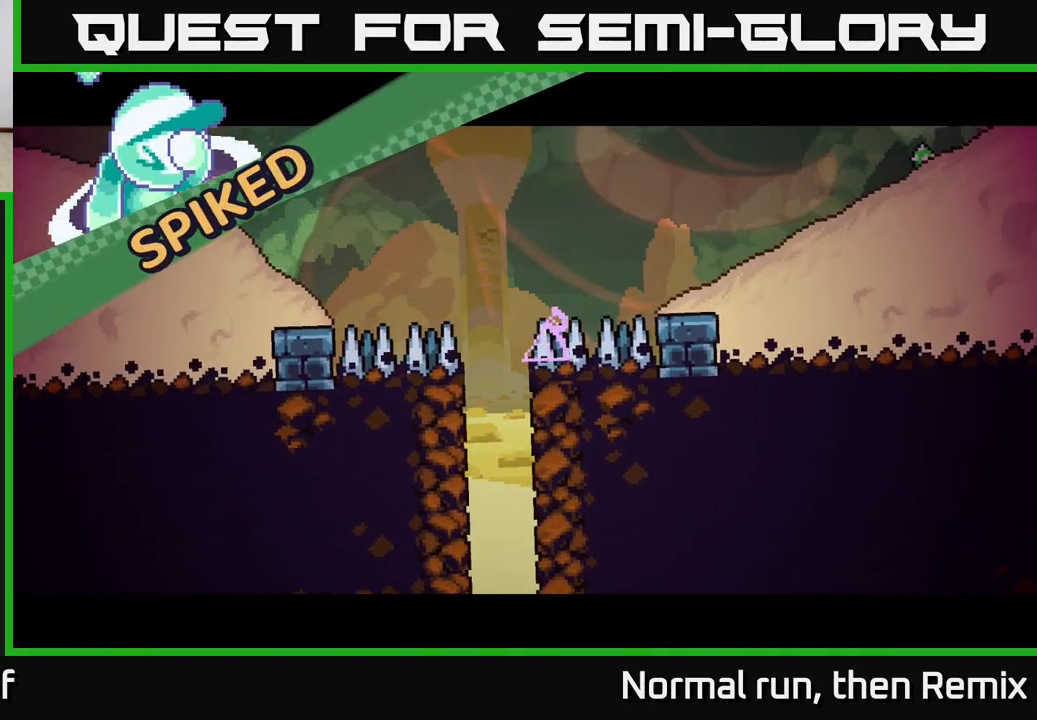
{"buttons": ["B"], "left_stick": "center", "right_stick": "center", "events": [[33, "B", "down"], [117, "B", "up"], [183, "B", "down"], [250, "B", "up"], [300, "B", "down"], [383, "B", "up"], [450, "B", "down"]]}
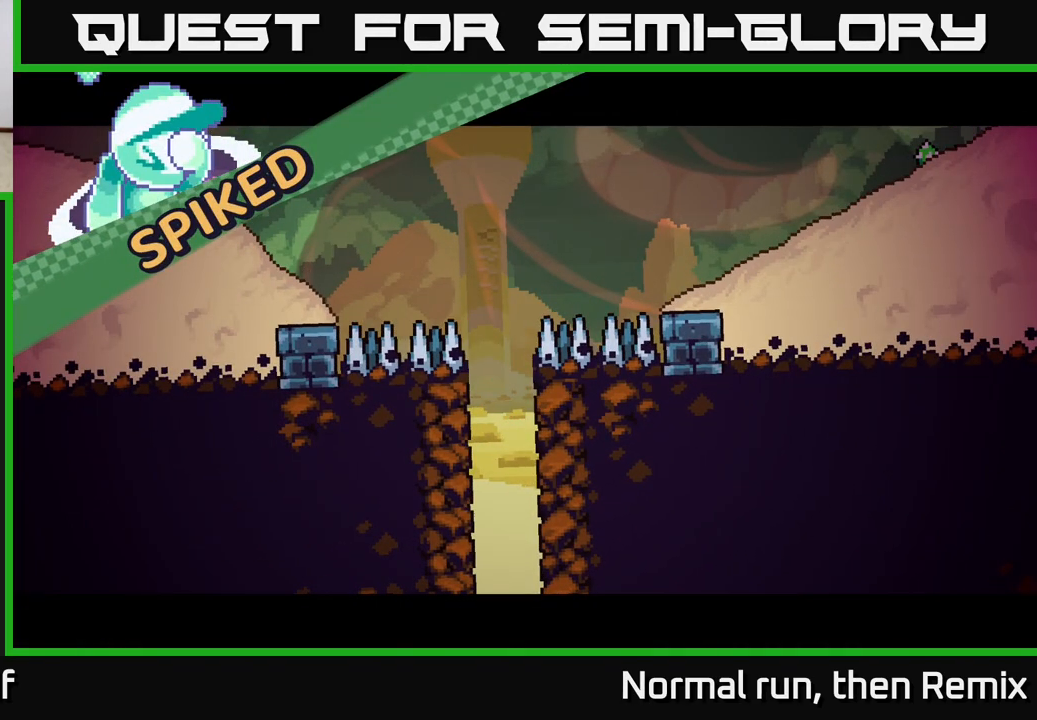
{"buttons": [], "left_stick": "center", "right_stick": "center", "events": [[17, "B", "up"], [100, "B", "down"], [167, "B", "up"], [233, "B", "down"], [300, "B", "up"]]}